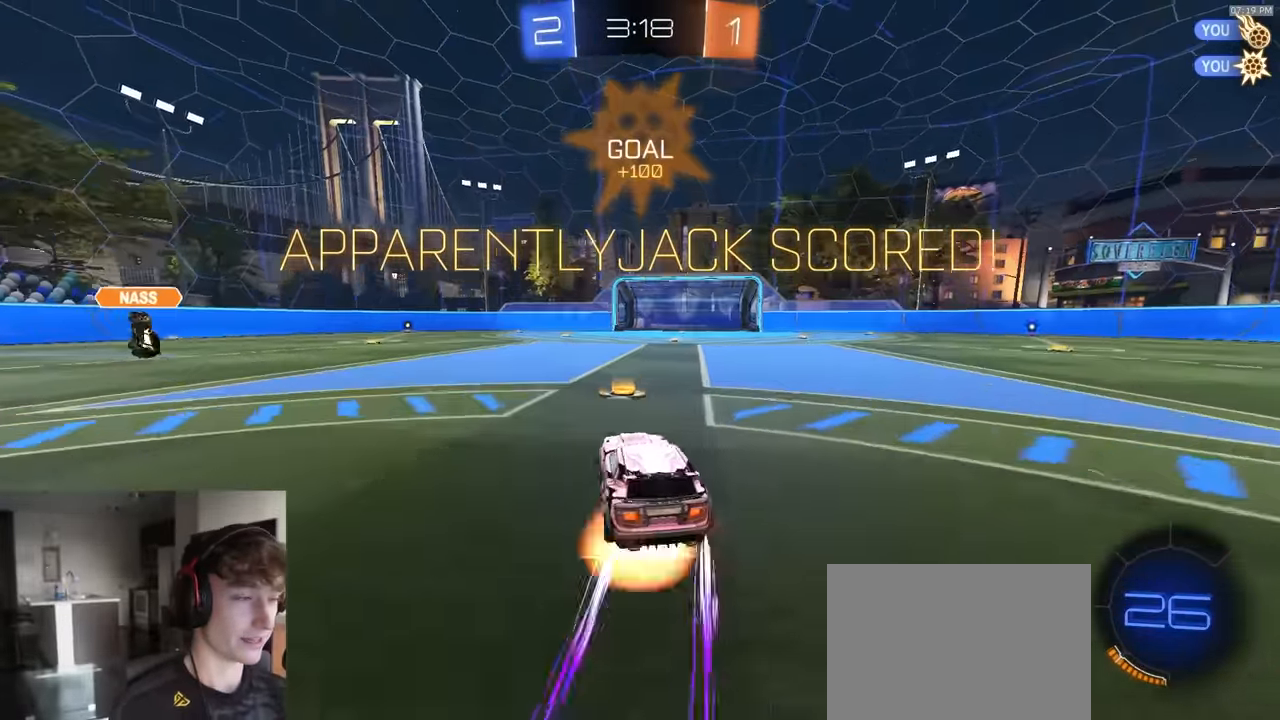
Gameplay with a controller (PlayStation layout); each line is a JSON object with the inputs held at the frame after it. "events" lists button and stick changes between this image and that frame as [ms after this image, input, new state], when the widget could be followed in between.
{"buttons": ["CIRCLE", "R1", "R2"], "left_stick": "center", "right_stick": "center", "events": [[83, "left_stick", "down-right"], [167, "CROSS", "up"], [183, "CIRCLE", "up"], [217, "L1", "up"], [217, "left_stick", "center"], [250, "CROSS", "down"], [300, "R1", "down"], [300, "left_stick", "down-left"], [317, "CIRCLE", "down"], [317, "CROSS", "up"], [417, "R1", "up"], [483, "R1", "down"], [483, "left_stick", "center"]]}
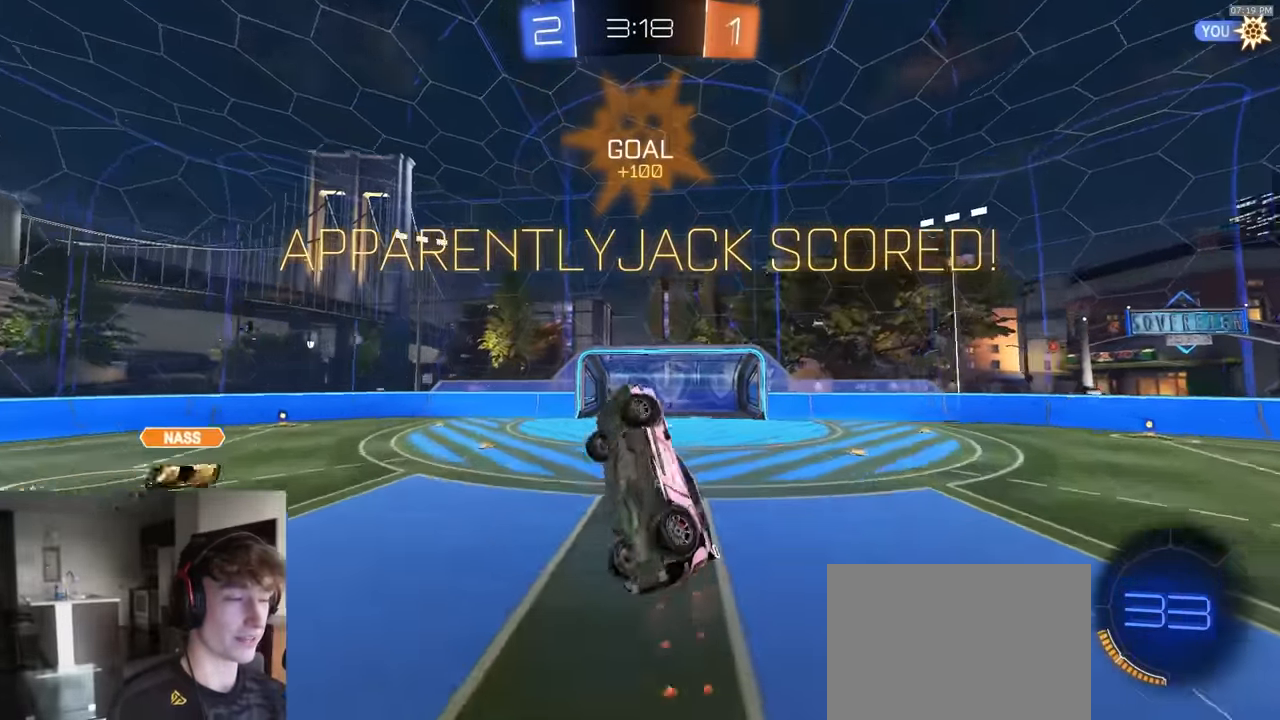
{"buttons": ["CIRCLE", "R2"], "left_stick": "center", "right_stick": "center", "events": [[33, "R1", "up"]]}
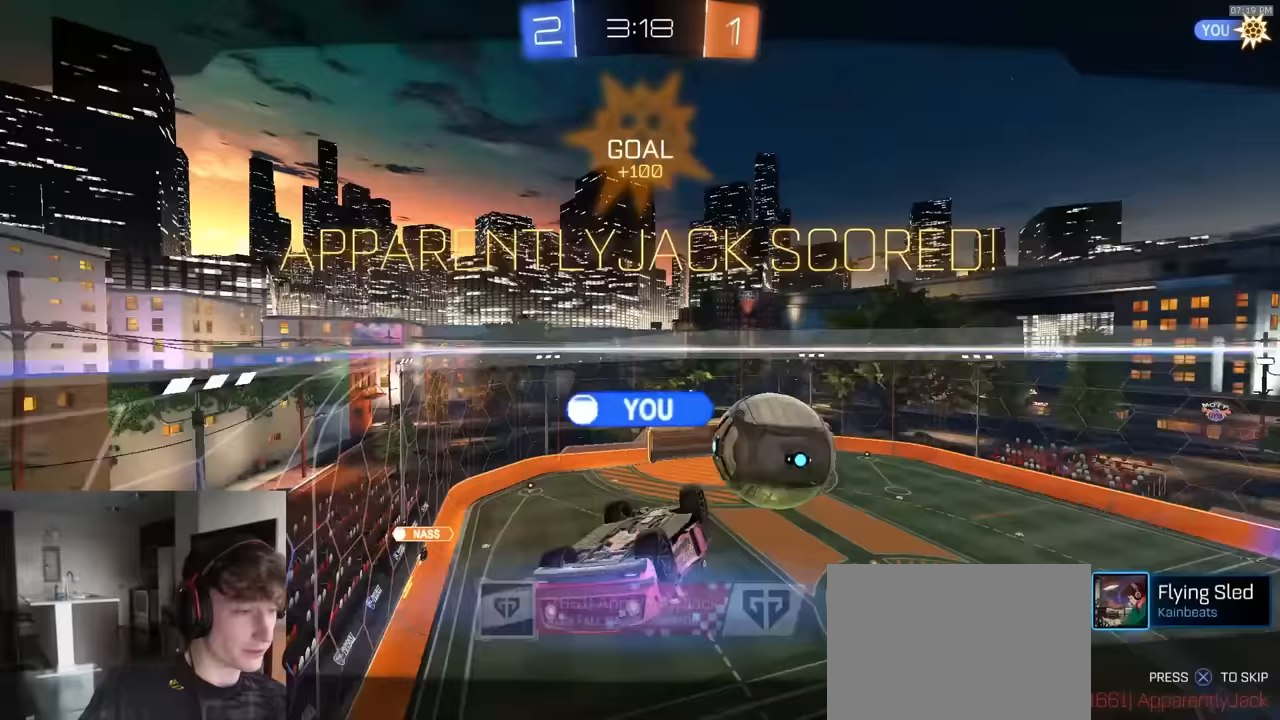
{"buttons": ["R2"], "left_stick": "center", "right_stick": "center", "events": [[167, "CIRCLE", "up"]]}
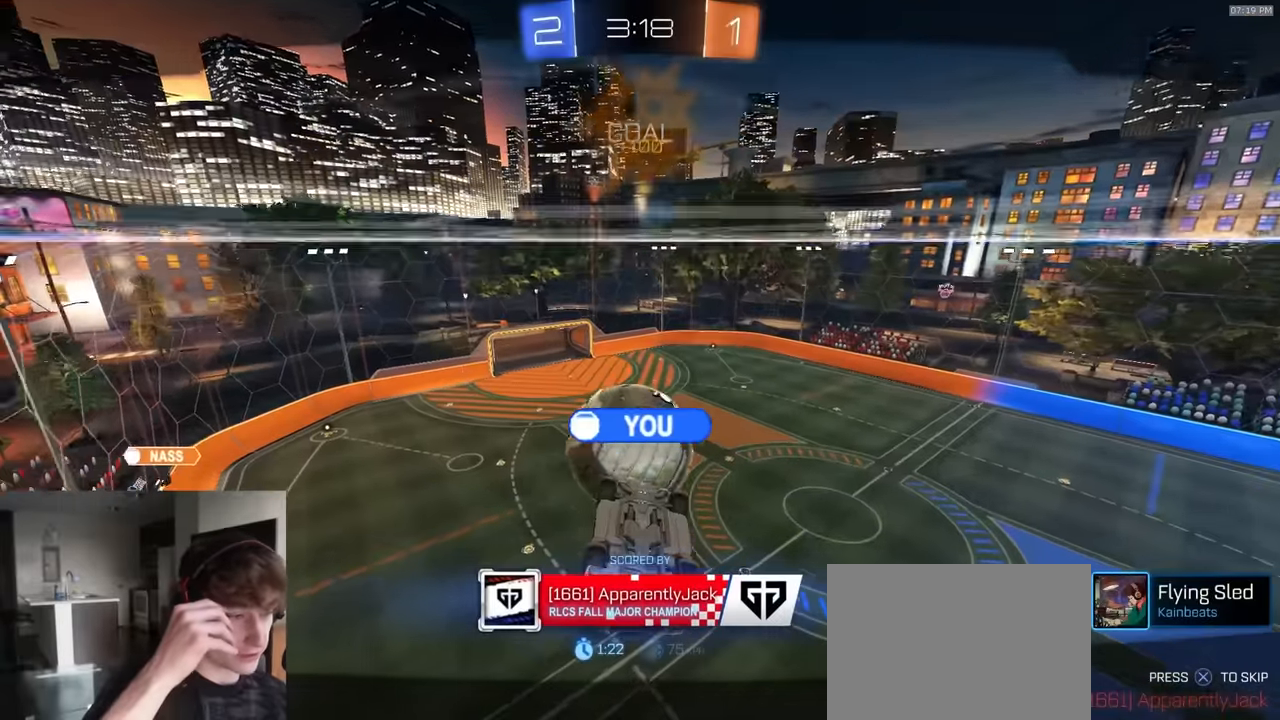
{"buttons": ["CROSS", "R2"], "left_stick": "center", "right_stick": "center", "events": [[267, "CROSS", "down"], [350, "CROSS", "up"], [417, "CROSS", "down"]]}
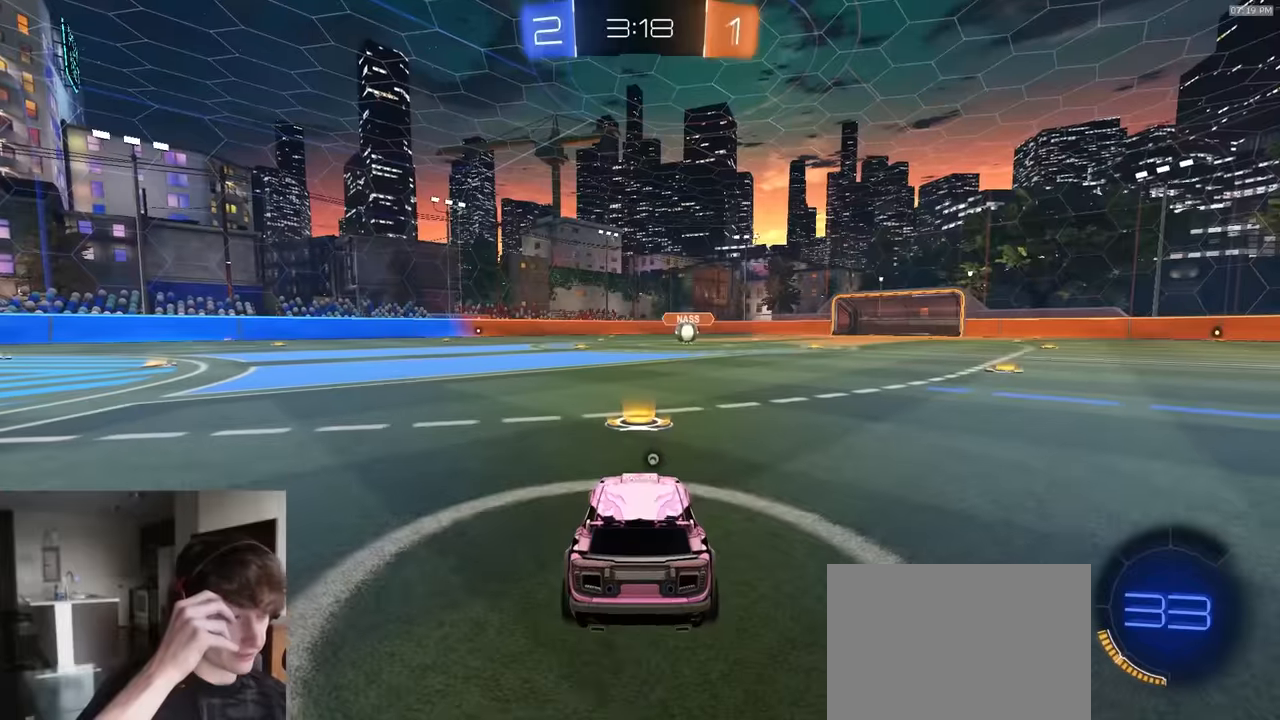
{"buttons": ["R2"], "left_stick": "center", "right_stick": "center", "events": [[33, "CROSS", "up"], [150, "TRIANGLE", "down"], [250, "TRIANGLE", "up"]]}
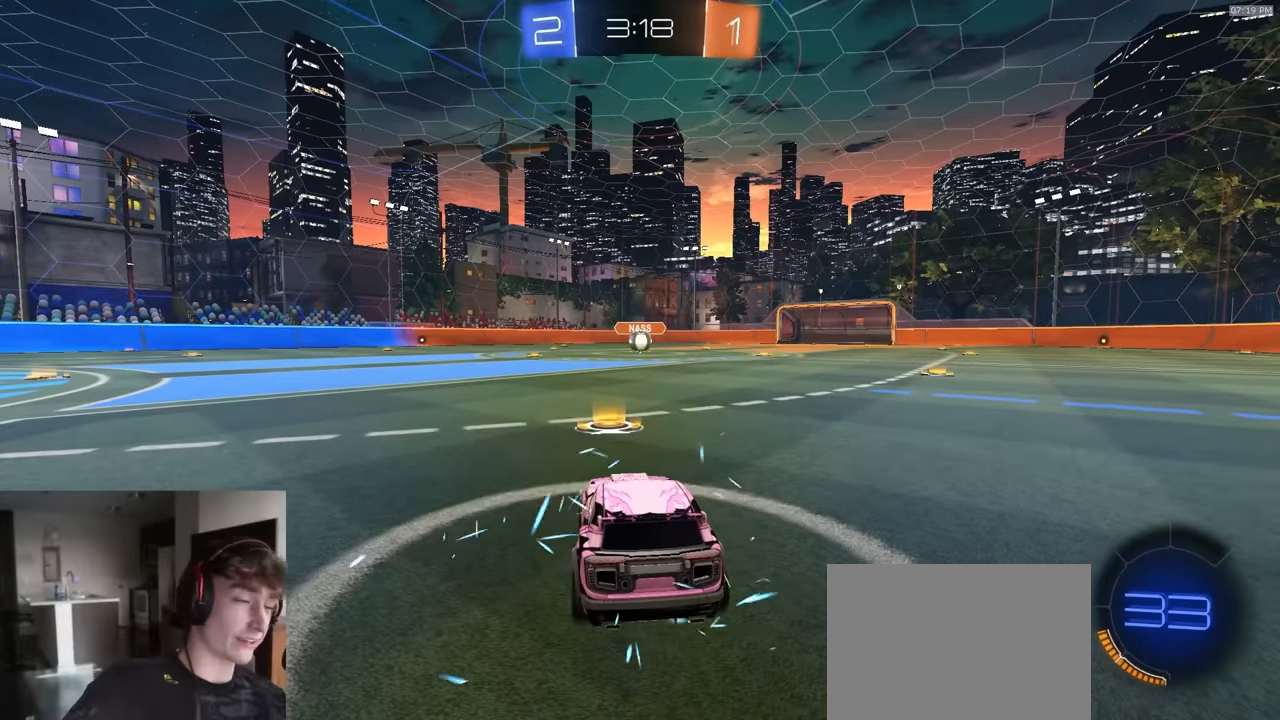
{"buttons": ["R2"], "left_stick": "center", "right_stick": "center", "events": []}
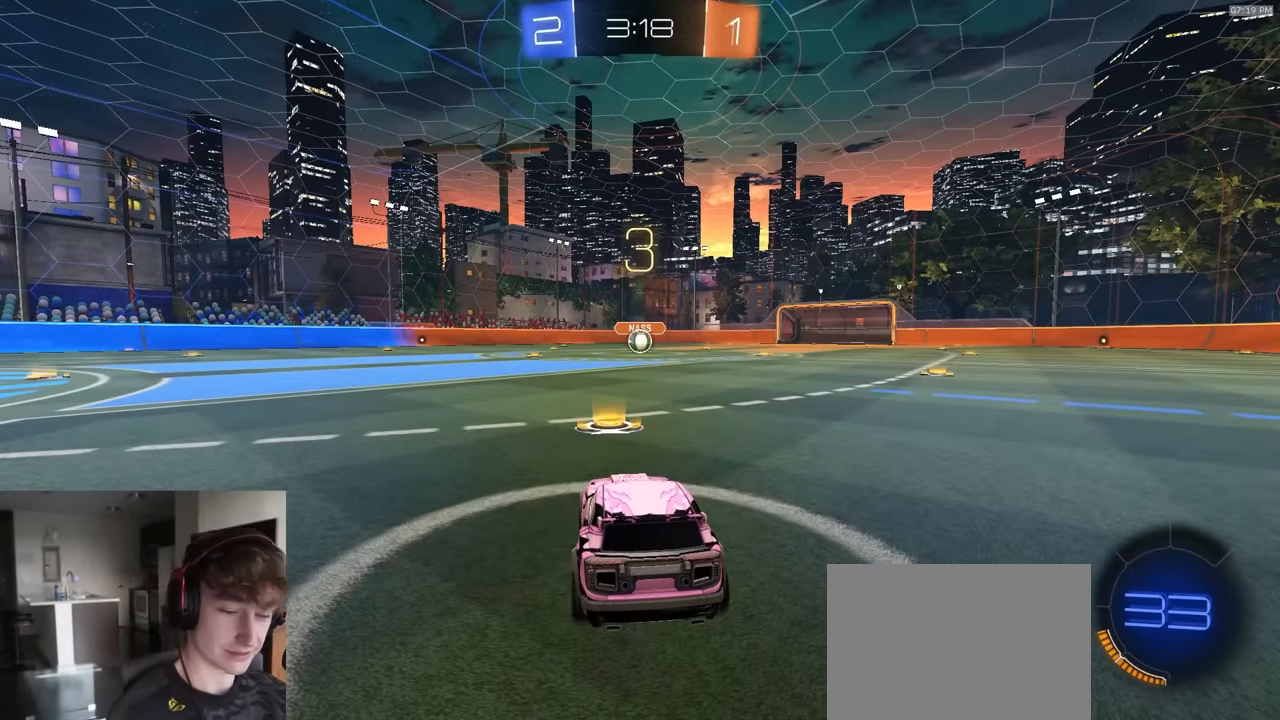
{"buttons": ["R2"], "left_stick": "center", "right_stick": "center", "events": []}
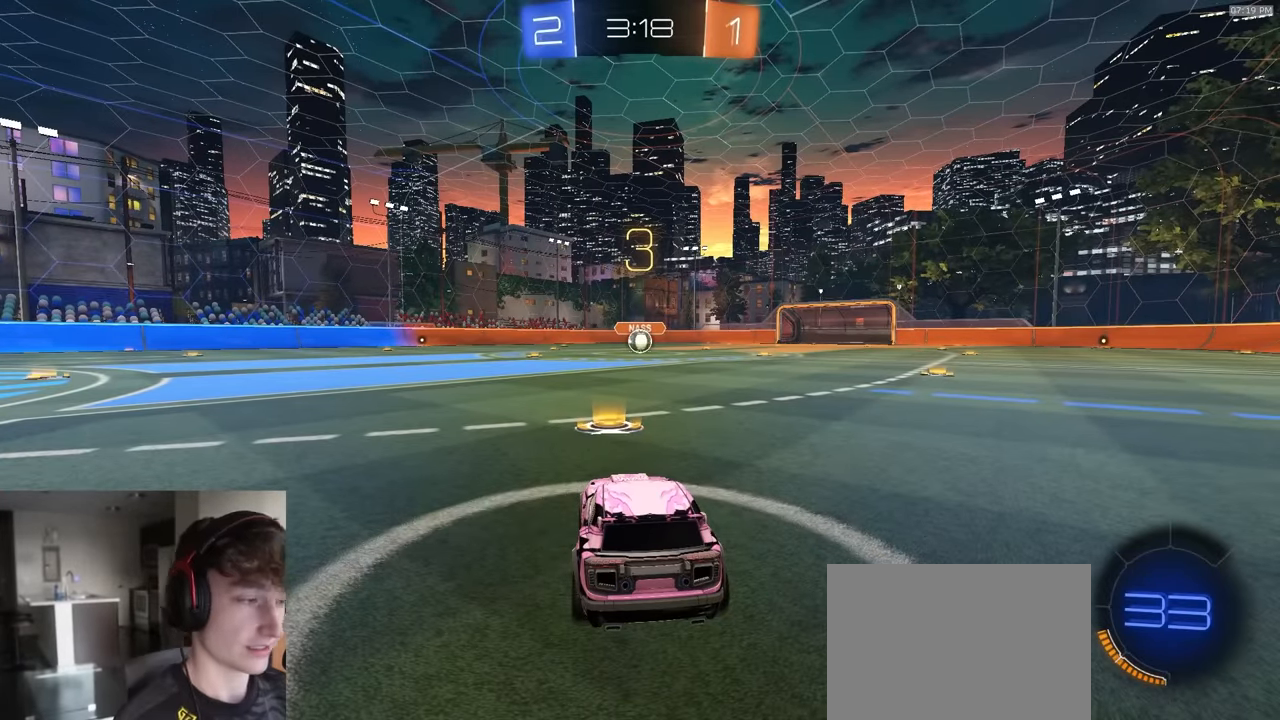
{"buttons": ["R1", "R2"], "left_stick": "center", "right_stick": "center", "events": [[367, "R1", "down"]]}
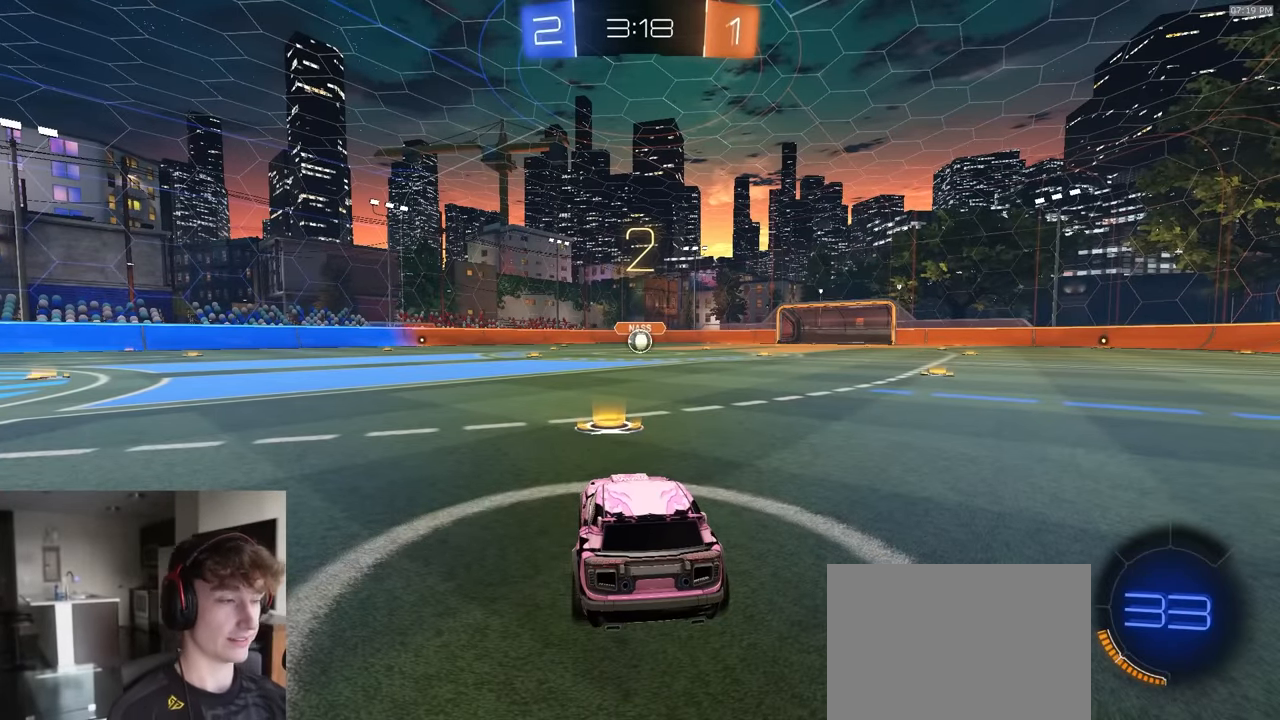
{"buttons": ["R1", "R2"], "left_stick": "center", "right_stick": "center", "events": []}
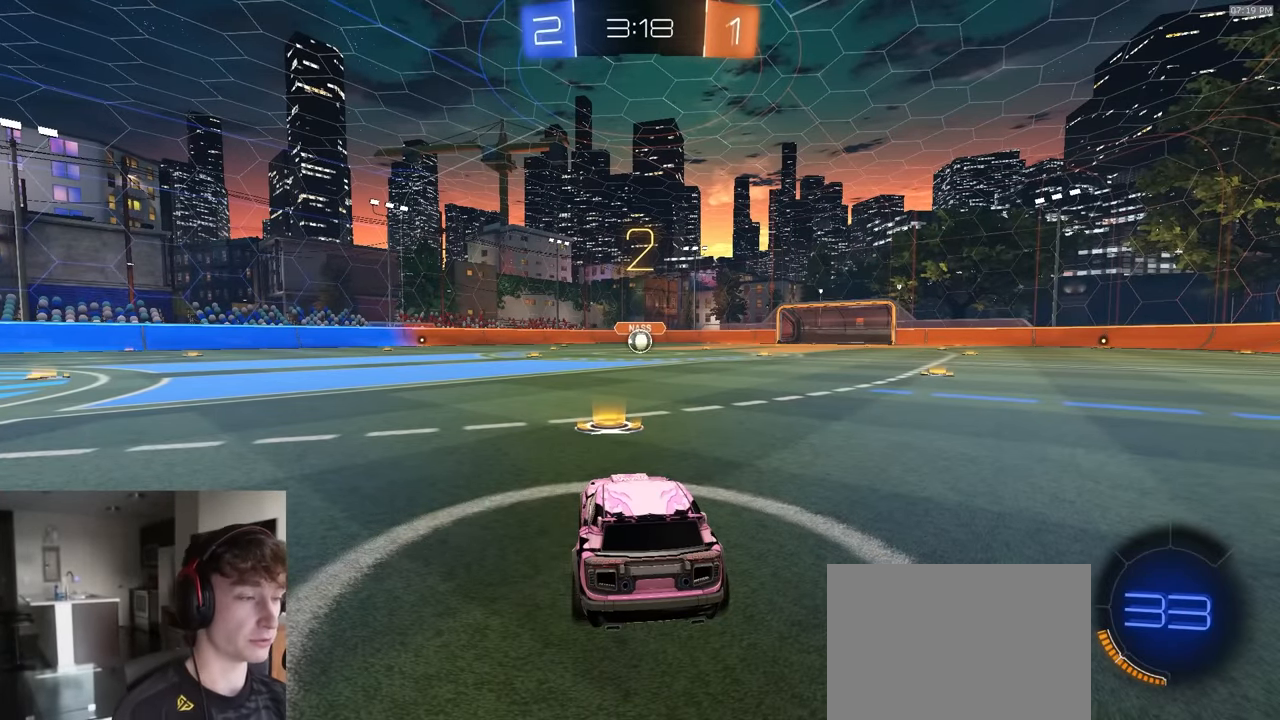
{"buttons": ["R1", "R2"], "left_stick": "center", "right_stick": "center", "events": []}
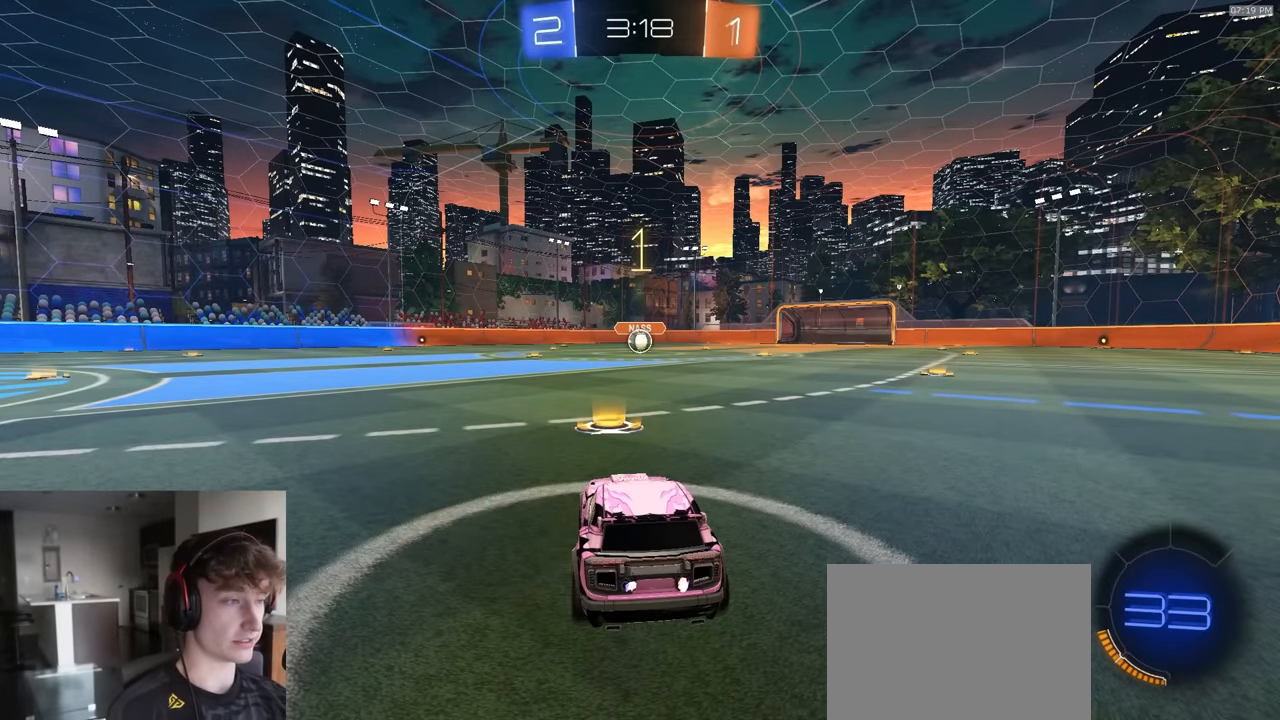
{"buttons": ["R1", "R2"], "left_stick": "center", "right_stick": "center", "events": []}
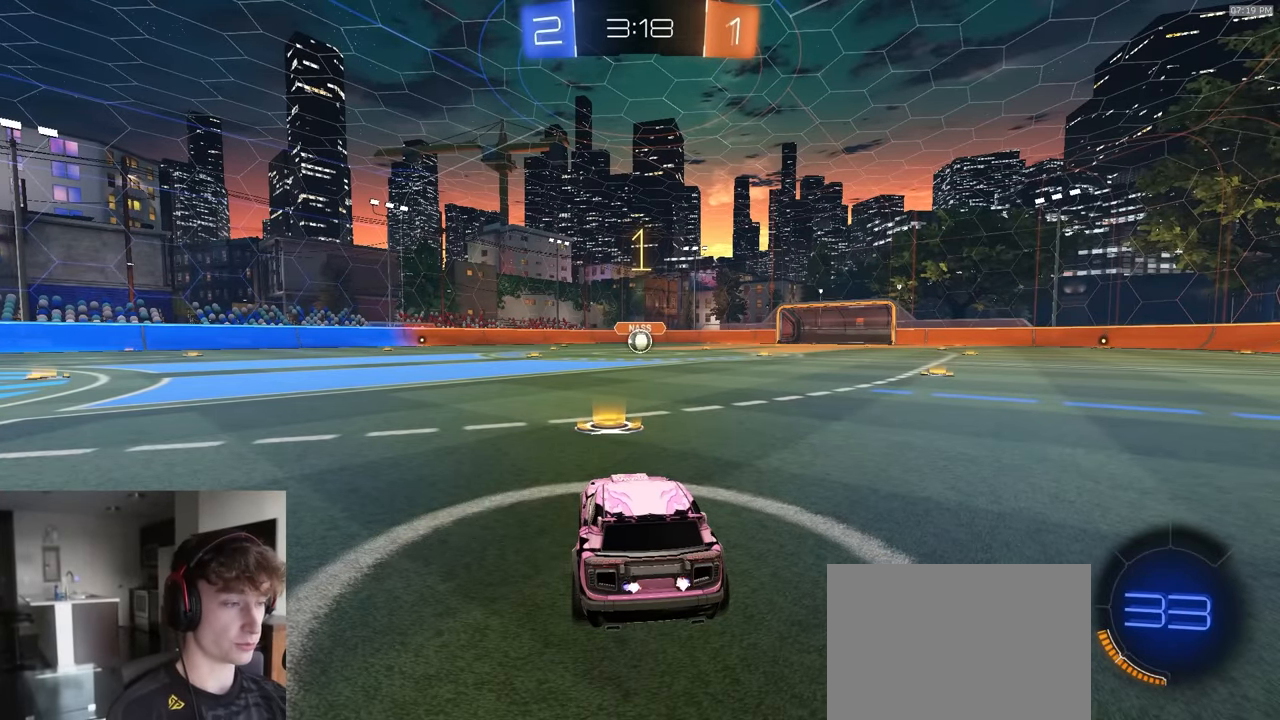
{"buttons": ["R1", "R2"], "left_stick": "center", "right_stick": "center", "events": []}
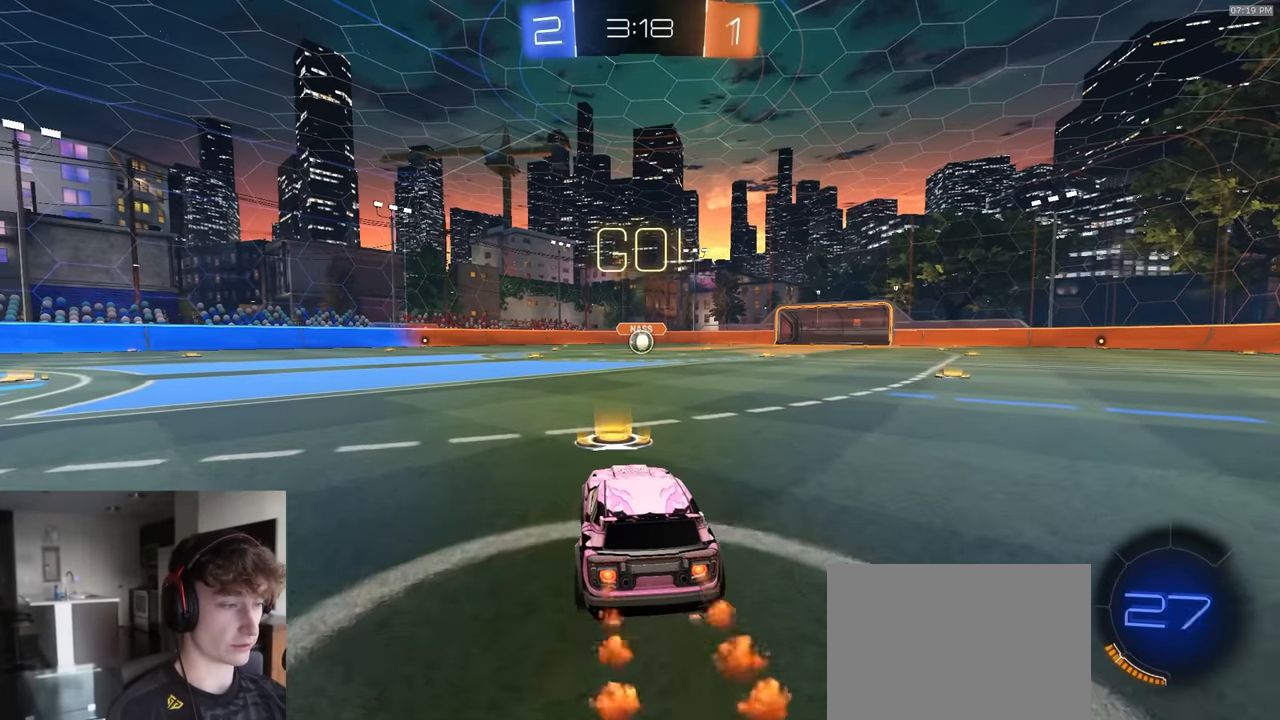
{"buttons": ["L1", "R1", "R2", "L3"], "left_stick": "down-left", "right_stick": "center", "events": [[67, "left_stick", "down-right"], [117, "CROSS", "down"], [183, "left_stick", "up-left"], [200, "CROSS", "up"], [200, "L1", "down"], [217, "CROSS", "down"], [233, "L3", "down"], [267, "left_stick", "down"], [483, "CROSS", "up"], [483, "left_stick", "down-left"]]}
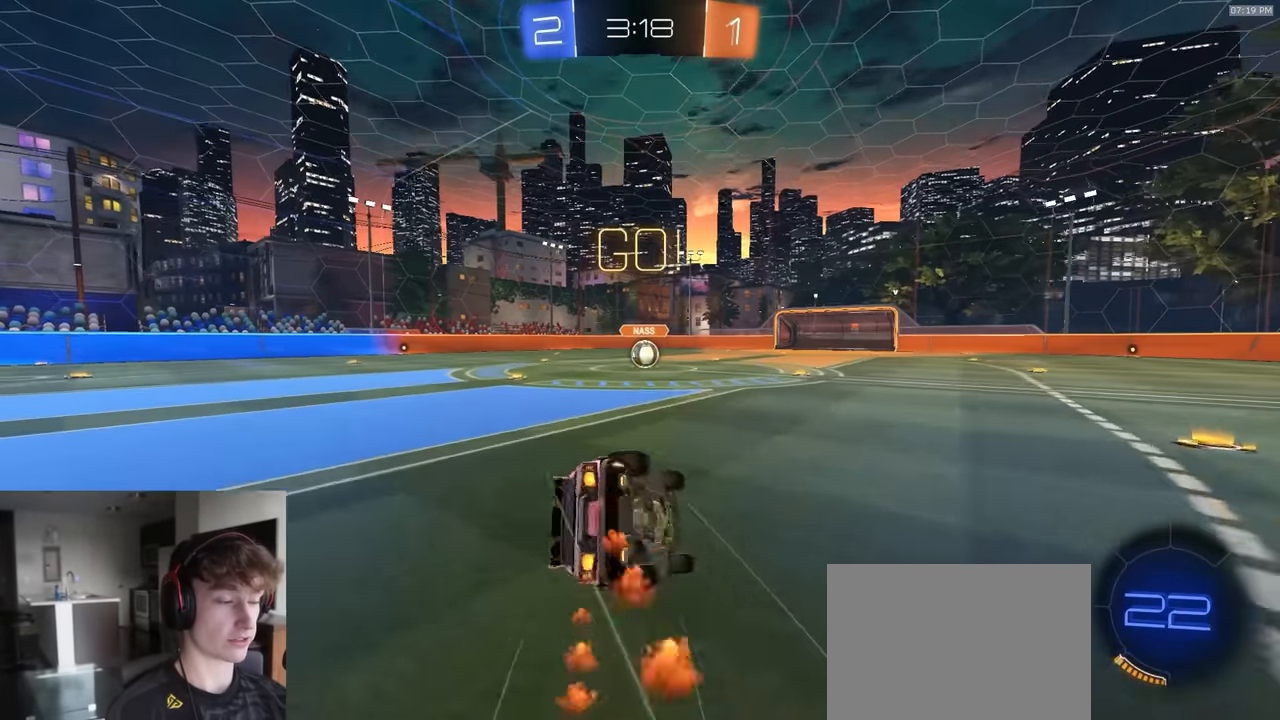
{"buttons": ["L1", "R1", "R2", "L3"], "left_stick": "down-left", "right_stick": "center", "events": [[67, "R2", "up"], [250, "TRIANGLE", "down"], [383, "TRIANGLE", "up"], [400, "R2", "down"]]}
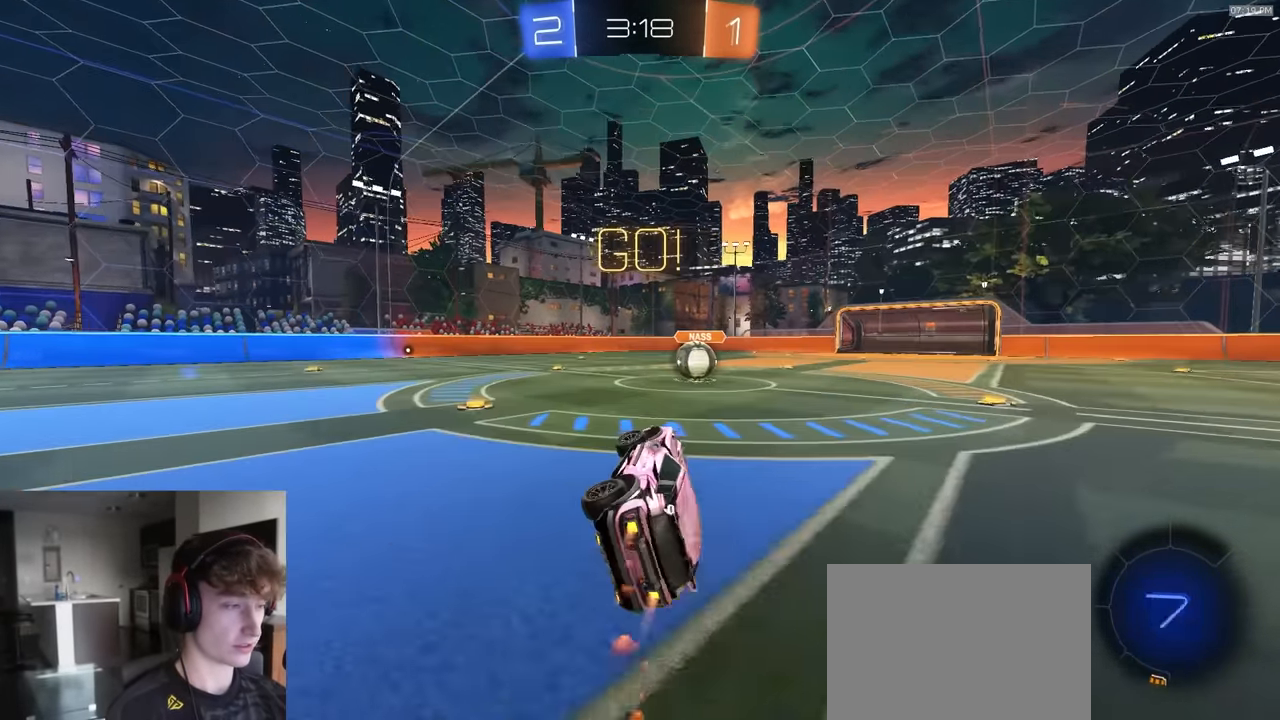
{"buttons": ["R2"], "left_stick": "right", "right_stick": "center", "events": [[100, "L3", "up"], [133, "L1", "up"], [150, "left_stick", "center"], [167, "R1", "up"], [433, "left_stick", "right"]]}
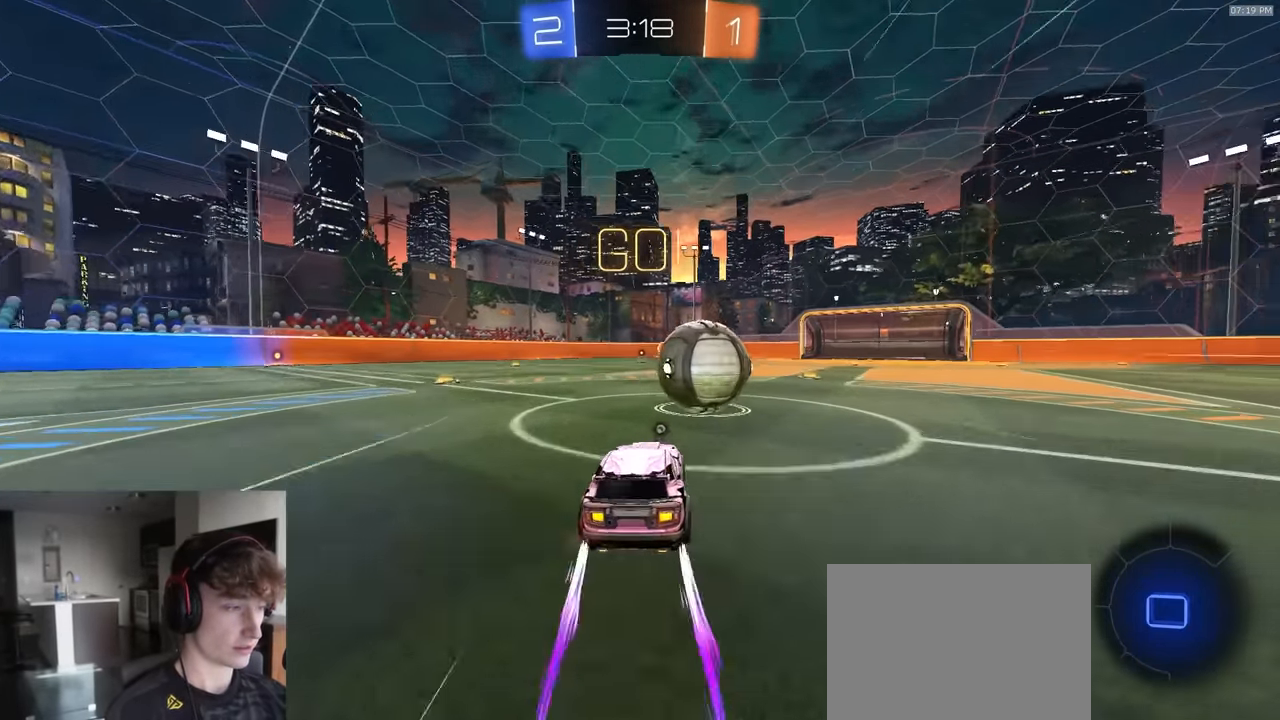
{"buttons": ["CIRCLE", "R2"], "left_stick": "down", "right_stick": "center", "events": [[17, "CROSS", "down"], [83, "CROSS", "up"], [150, "CROSS", "down"], [200, "CIRCLE", "down"], [200, "L3", "down"], [217, "CROSS", "up"], [250, "TRIANGLE", "down"], [250, "left_stick", "down"], [467, "TRIANGLE", "up"], [484, "L3", "up"]]}
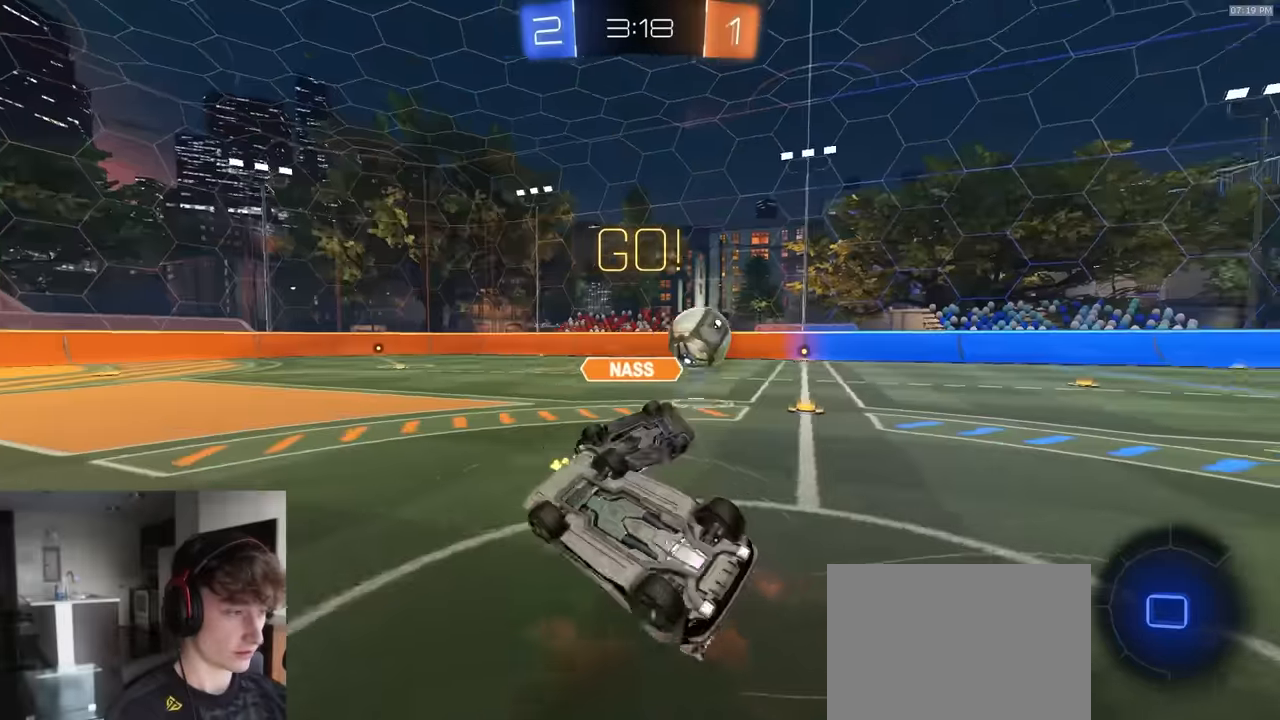
{"buttons": ["R2"], "left_stick": "left", "right_stick": "center", "events": [[334, "left_stick", "center"], [367, "CIRCLE", "up"], [417, "left_stick", "left"]]}
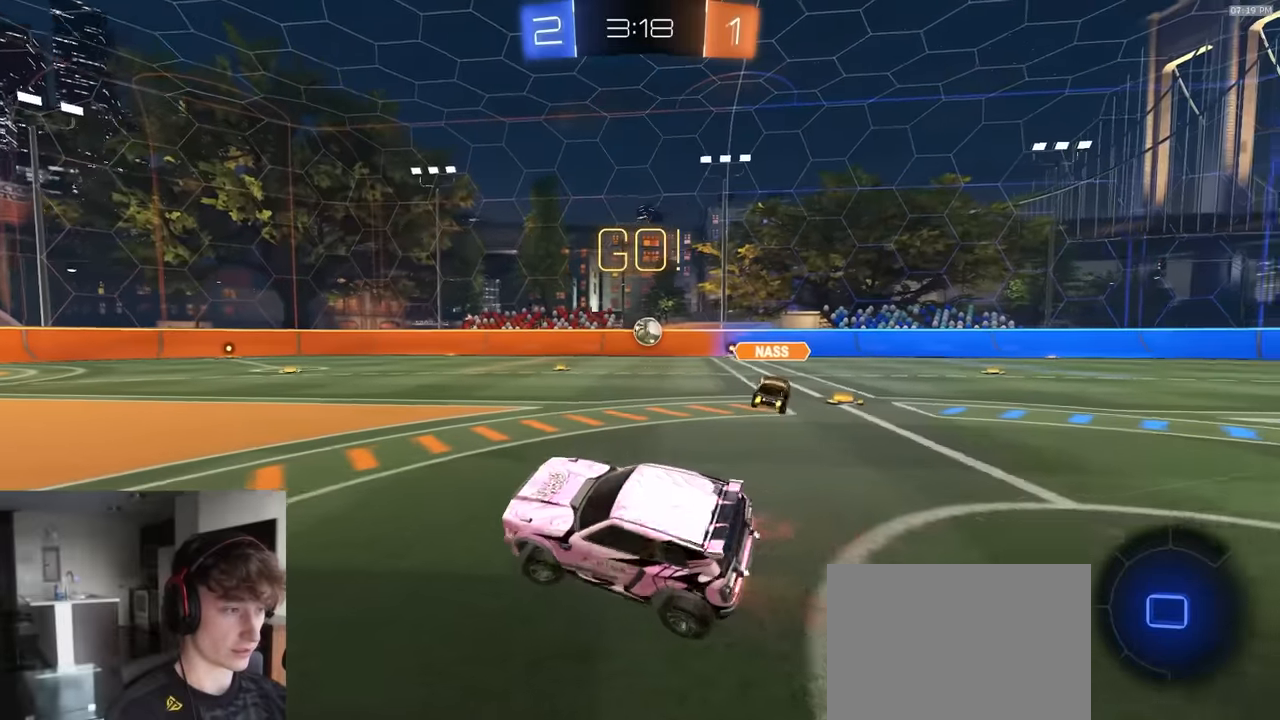
{"buttons": ["R2"], "left_stick": "center", "right_stick": "center", "events": [[167, "left_stick", "center"]]}
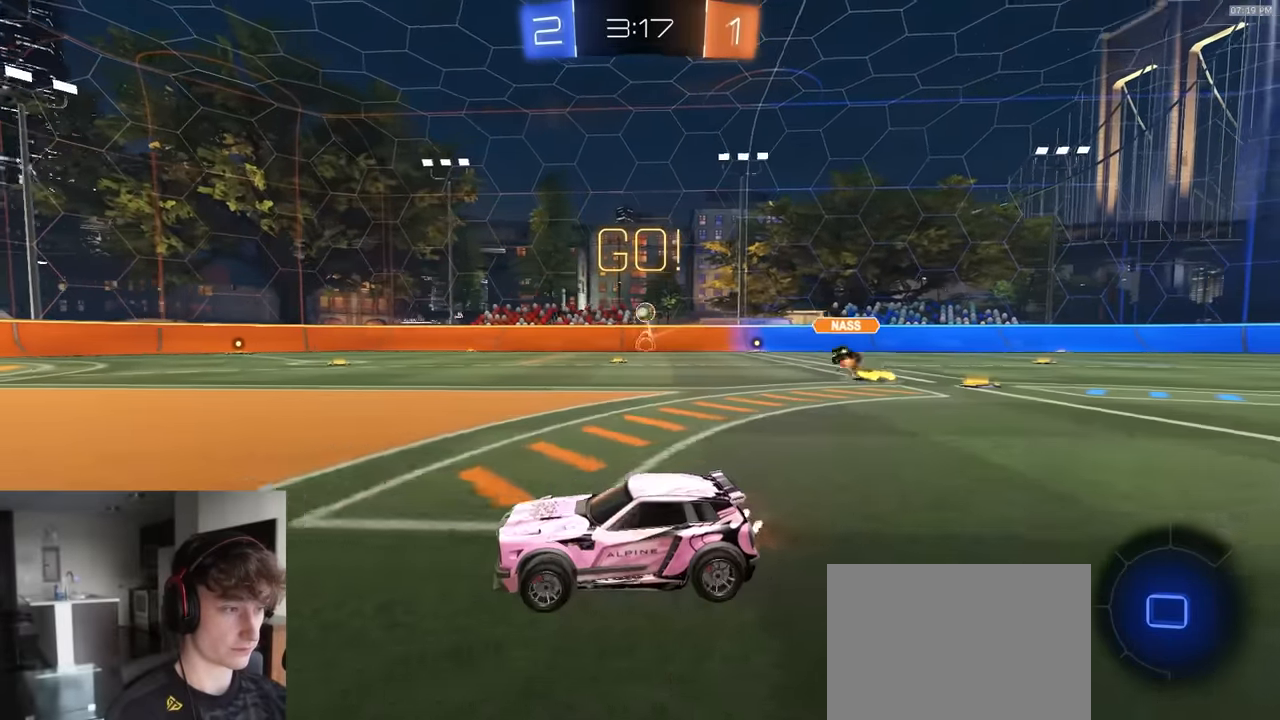
{"buttons": ["R2"], "left_stick": "right", "right_stick": "center", "events": [[34, "left_stick", "right"]]}
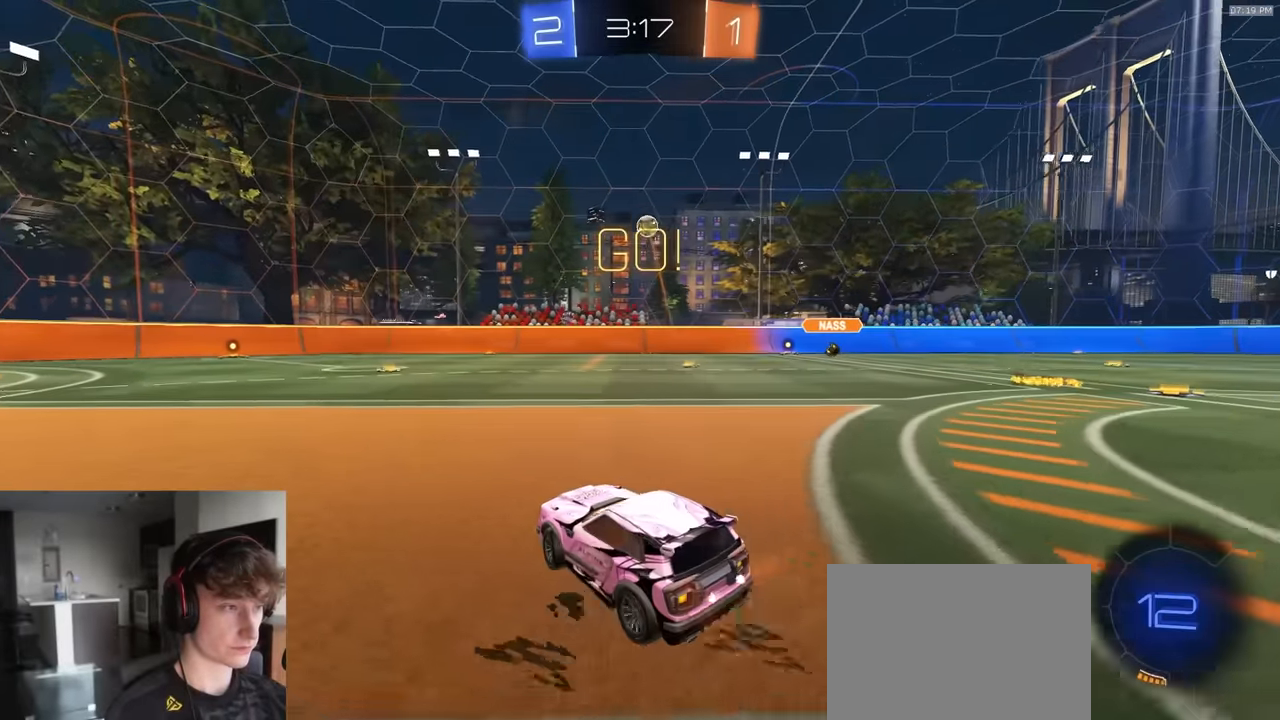
{"buttons": ["R2"], "left_stick": "left", "right_stick": "center", "events": [[17, "left_stick", "center"], [117, "left_stick", "down-left"], [250, "left_stick", "center"], [350, "left_stick", "left"]]}
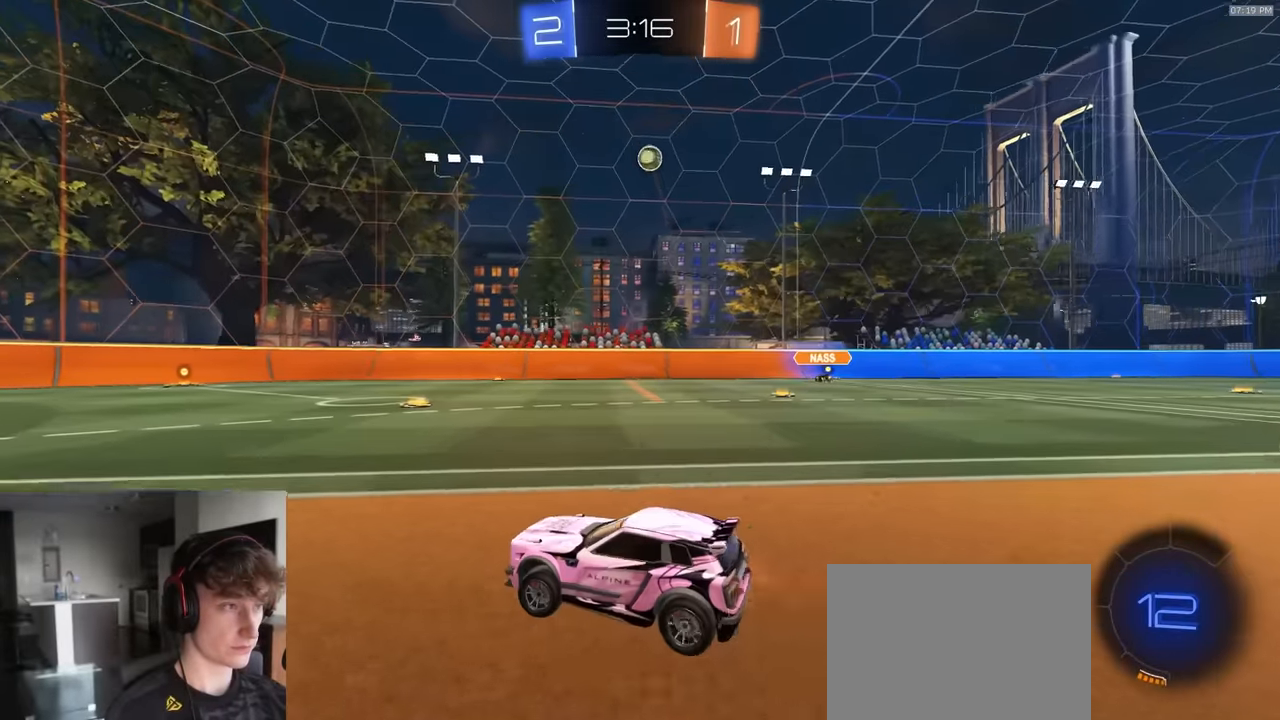
{"buttons": ["R2"], "left_stick": "center", "right_stick": "center", "events": [[150, "left_stick", "center"]]}
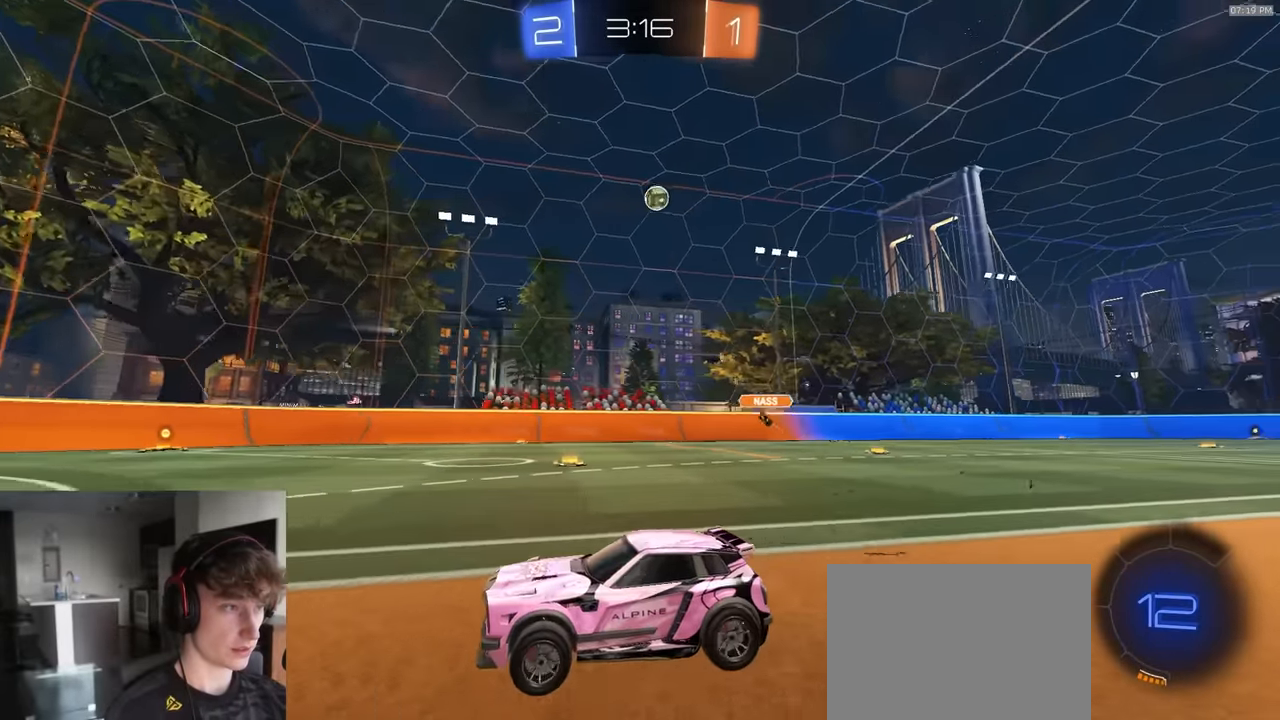
{"buttons": ["R2"], "left_stick": "right", "right_stick": "center", "events": [[17, "left_stick", "right"], [150, "left_stick", "center"], [217, "left_stick", "right"], [250, "L1", "down"], [400, "L1", "up"]]}
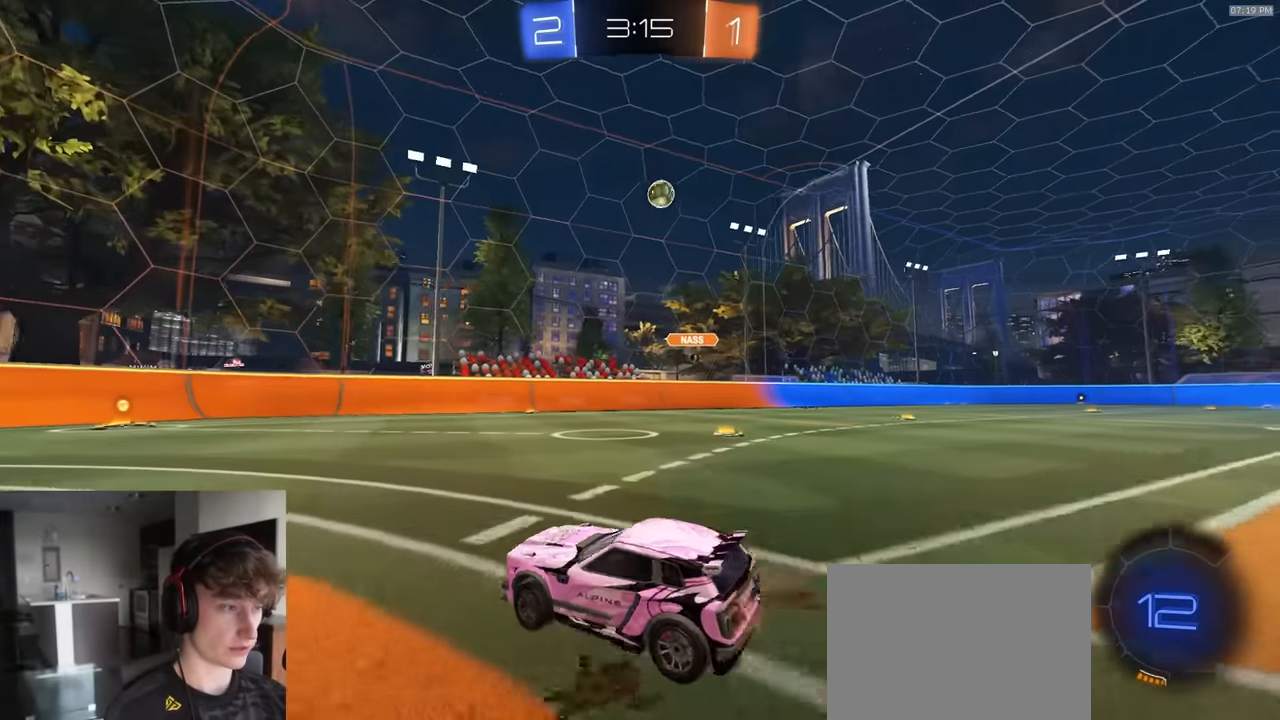
{"buttons": ["R2"], "left_stick": "right", "right_stick": "center", "events": []}
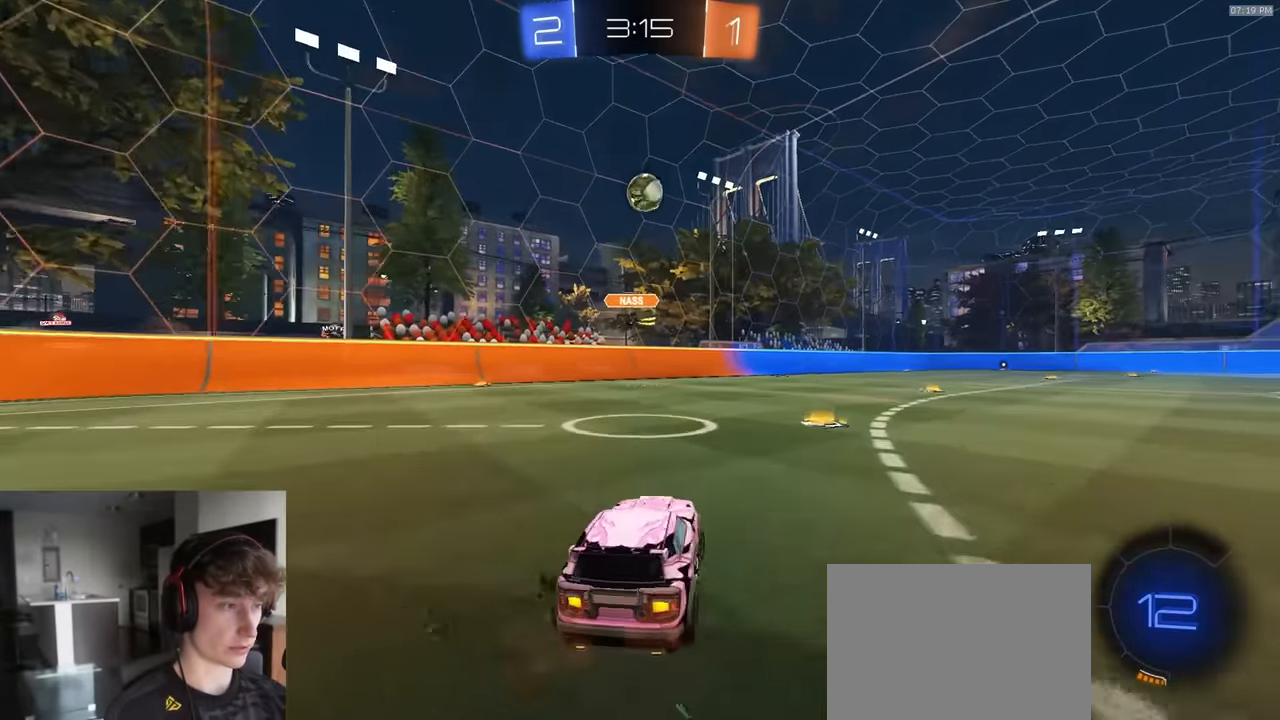
{"buttons": ["R2"], "left_stick": "right", "right_stick": "center", "events": []}
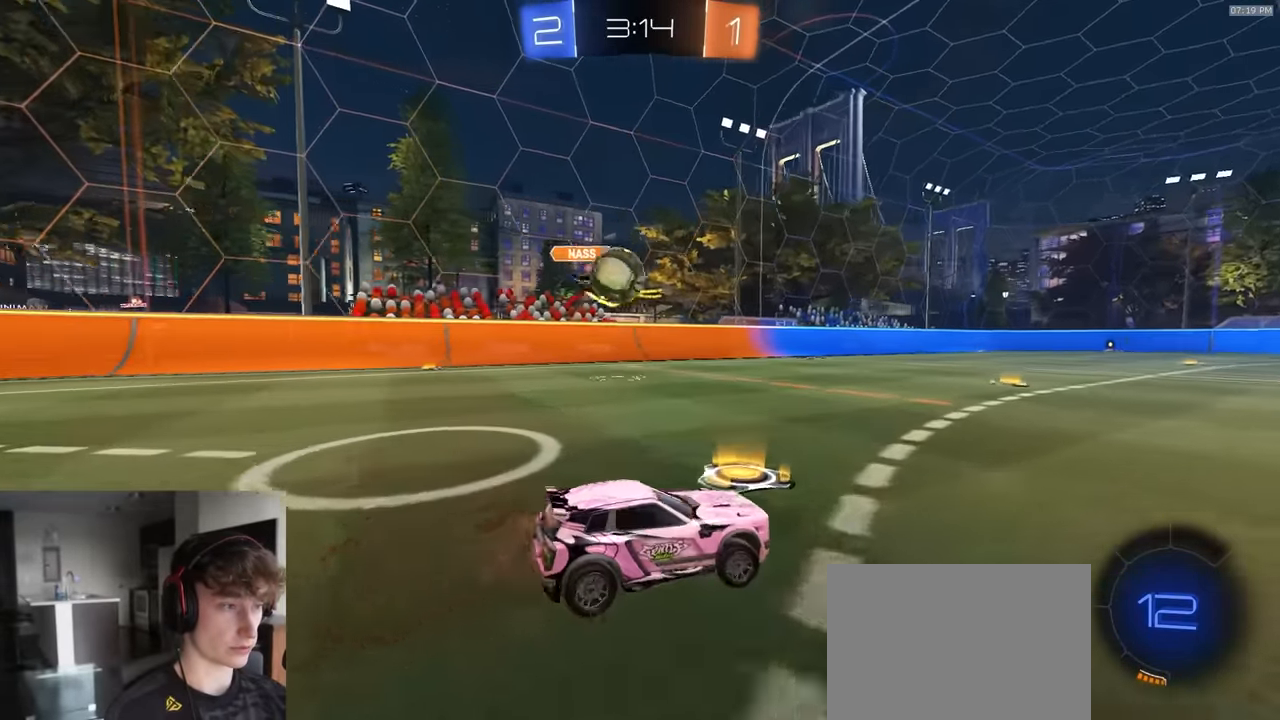
{"buttons": ["R1", "R2"], "left_stick": "right", "right_stick": "center", "events": [[467, "R1", "down"]]}
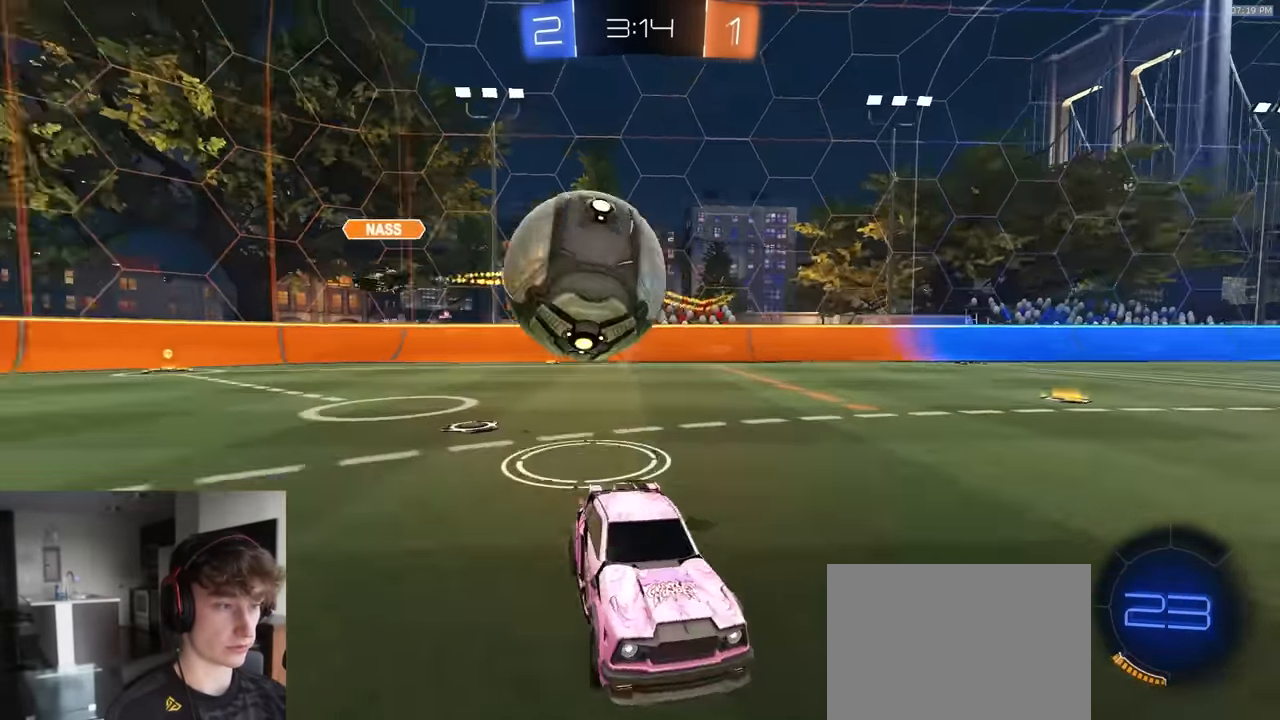
{"buttons": ["L1", "R1", "R2"], "left_stick": "down-right", "right_stick": "center", "events": [[17, "left_stick", "center"], [34, "CROSS", "down"], [67, "left_stick", "up-right"], [84, "CROSS", "up"], [84, "L1", "down"], [100, "CROSS", "down"], [184, "left_stick", "down"], [217, "CROSS", "up"], [334, "TRIANGLE", "down"], [450, "left_stick", "down-right"], [484, "TRIANGLE", "up"]]}
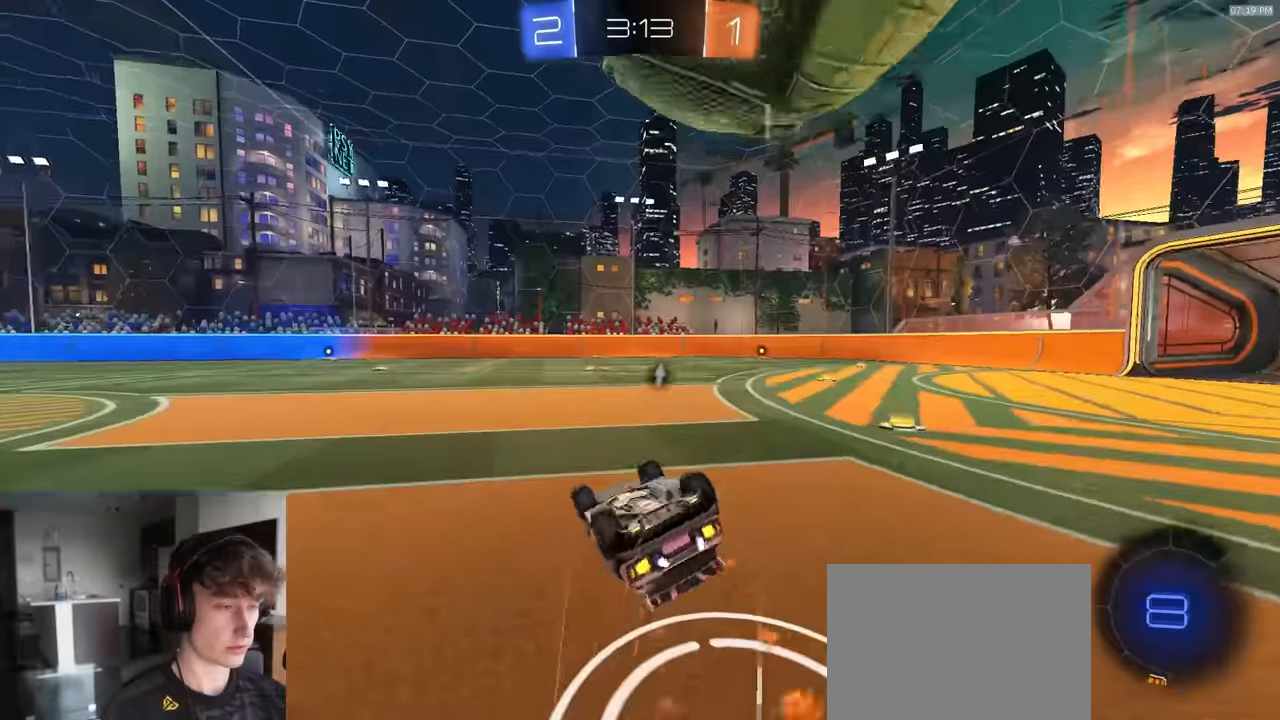
{"buttons": ["TRIANGLE", "R2"], "left_stick": "center", "right_stick": "center", "events": [[434, "L1", "up"], [450, "left_stick", "center"], [484, "R1", "up"], [484, "TRIANGLE", "down"]]}
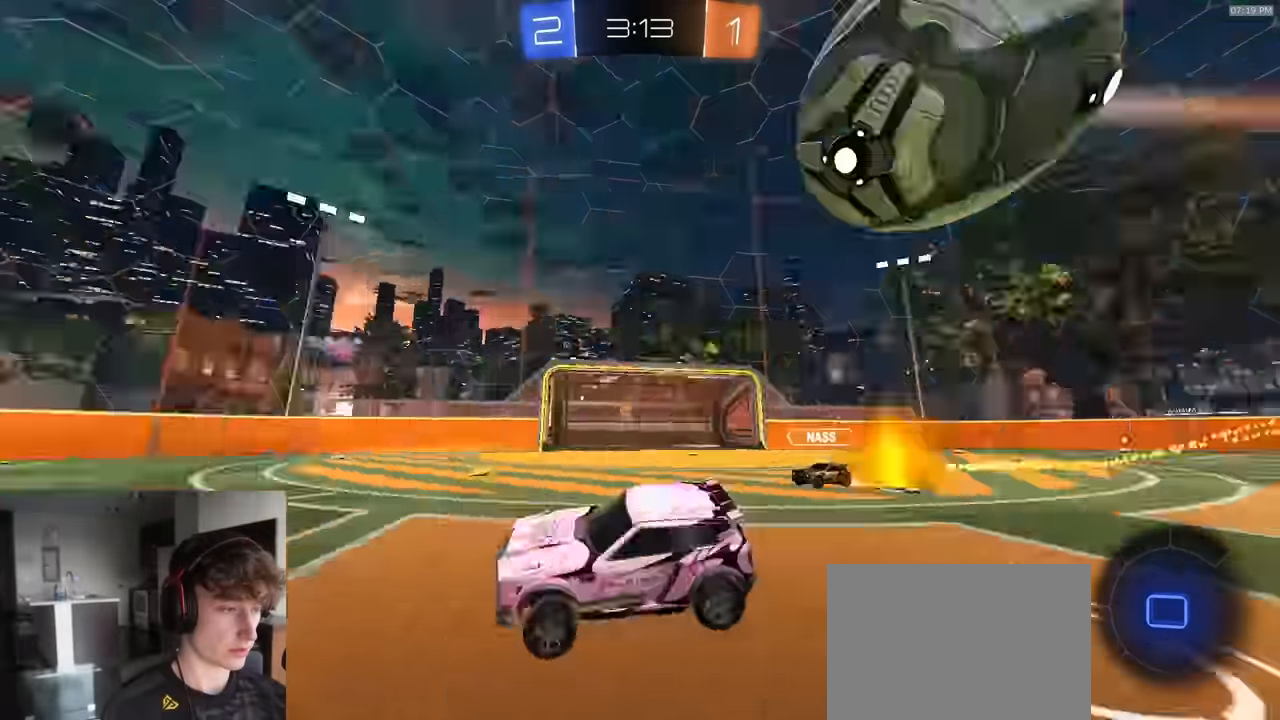
{"buttons": ["R1", "R2"], "left_stick": "left", "right_stick": "center", "events": [[17, "R1", "down"], [117, "TRIANGLE", "up"], [317, "left_stick", "left"]]}
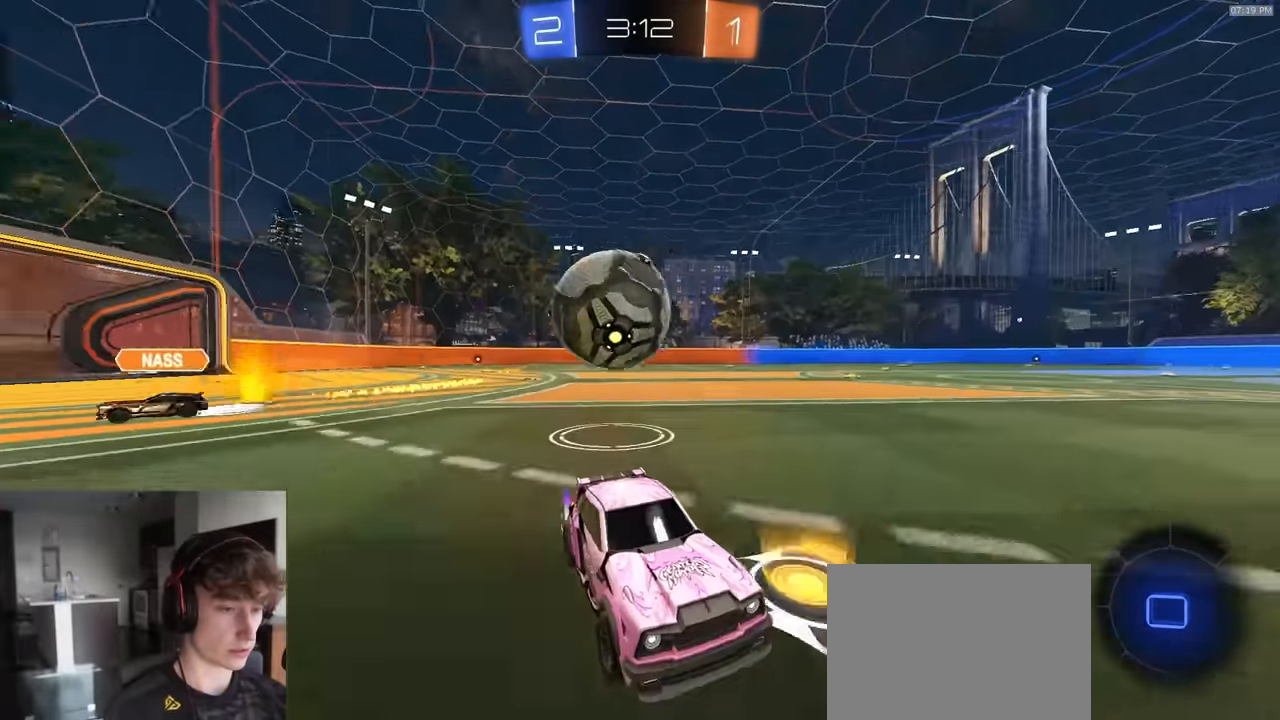
{"buttons": ["R2"], "left_stick": "left", "right_stick": "center", "events": [[167, "left_stick", "center"], [200, "TRIANGLE", "down"], [267, "R1", "up"], [334, "TRIANGLE", "up"], [450, "left_stick", "left"]]}
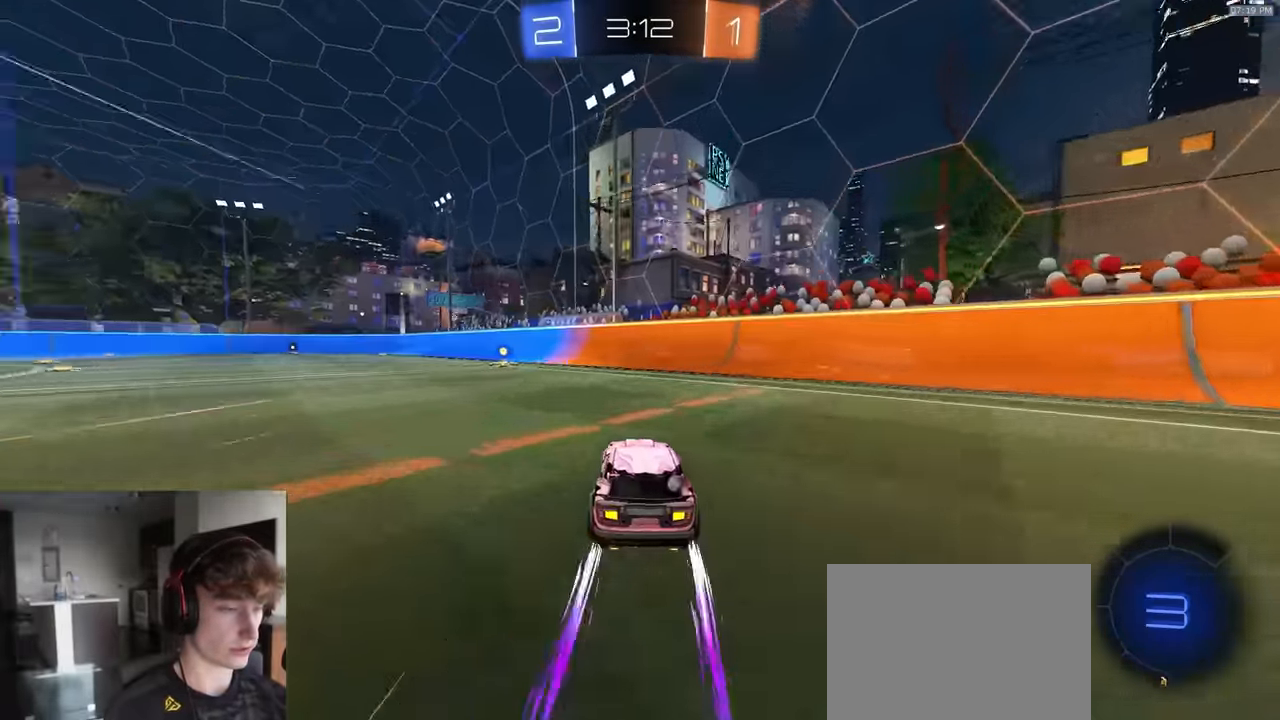
{"buttons": ["R2"], "left_stick": "center", "right_stick": "center", "events": [[17, "left_stick", "center"], [34, "TRIANGLE", "down"], [133, "TRIANGLE", "up"], [317, "left_stick", "left"], [450, "left_stick", "center"]]}
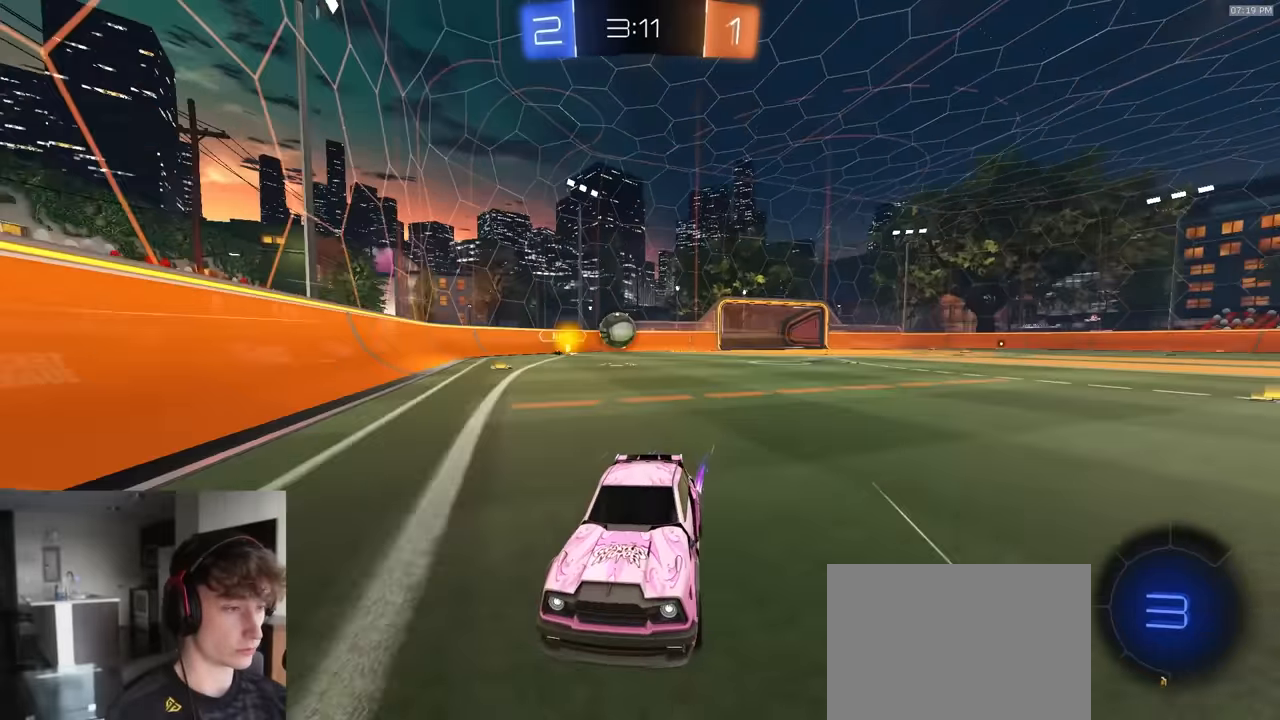
{"buttons": ["R2"], "left_stick": "left", "right_stick": "center", "events": [[17, "left_stick", "left"], [50, "L1", "down"], [250, "L1", "up"]]}